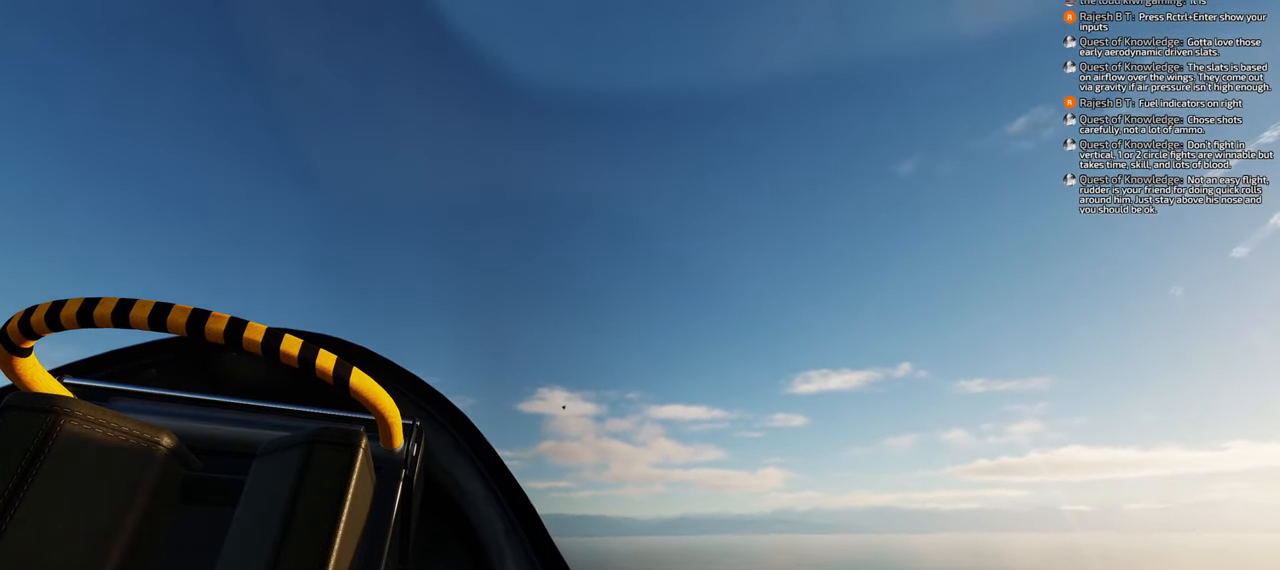
Gameplay with a controller (Xbox layout); each line is a JSON object with the inputs held at the frame after it. "events" lists button and stick changes between this image and that frame as [ms after this image, input, new state], when the widget could be followed in between.
{"buttons": [], "left_stick": "center", "right_stick": "center", "events": []}
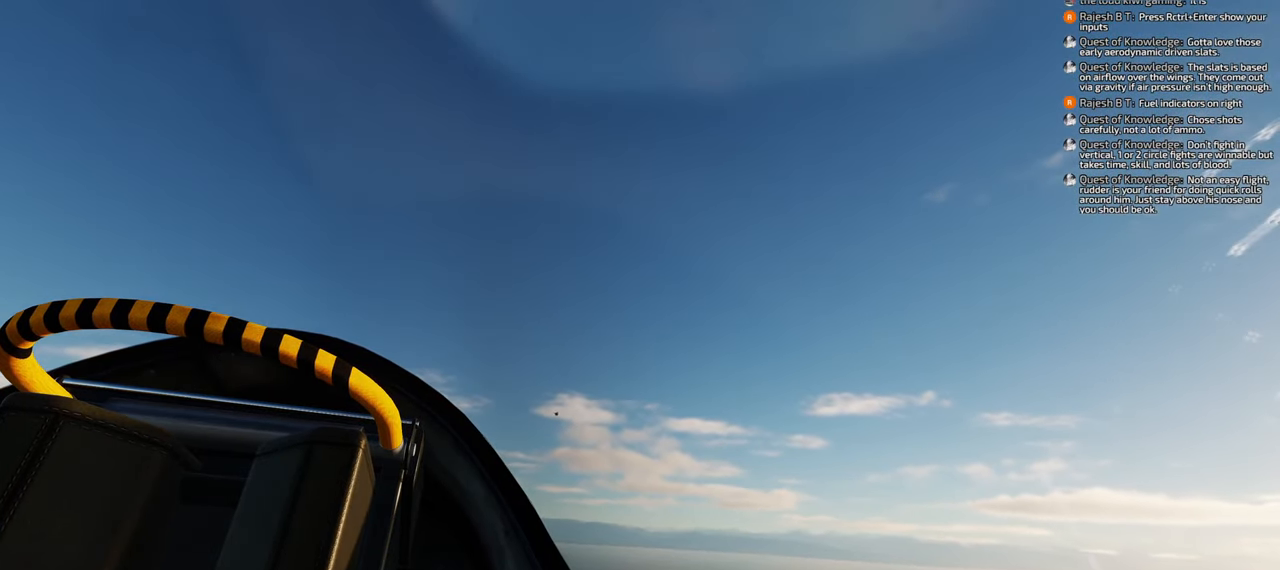
{"buttons": [], "left_stick": "center", "right_stick": "center", "events": [[183, "right_stick", "right"], [500, "right_stick", "center"]]}
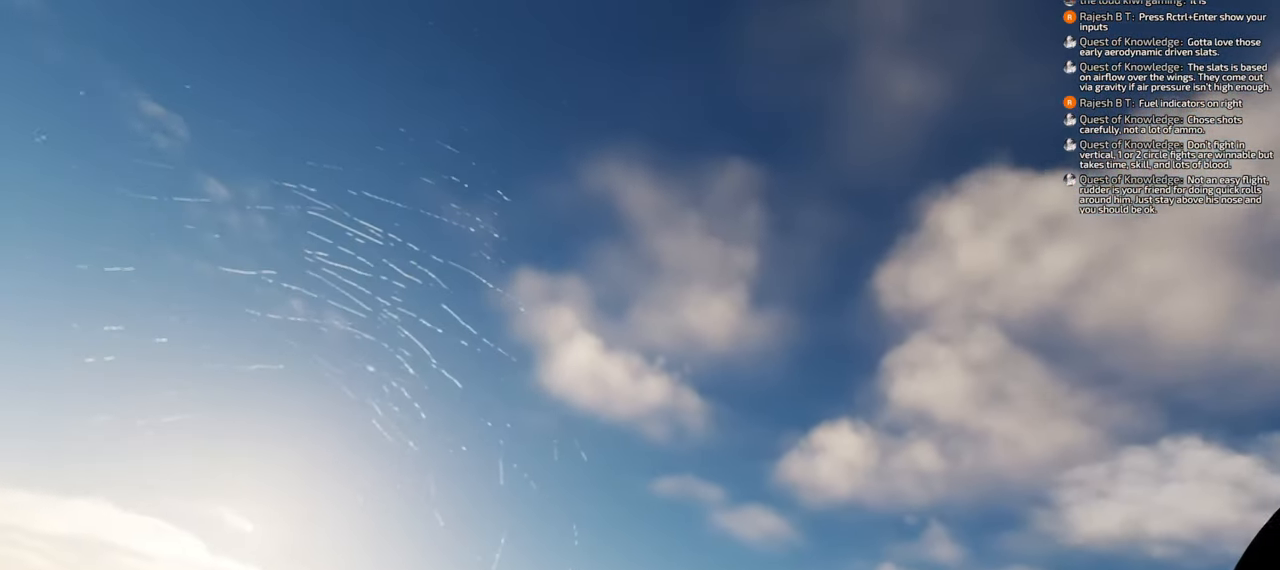
{"buttons": [], "left_stick": "center", "right_stick": "down-right", "events": [[117, "right_stick", "down-right"]]}
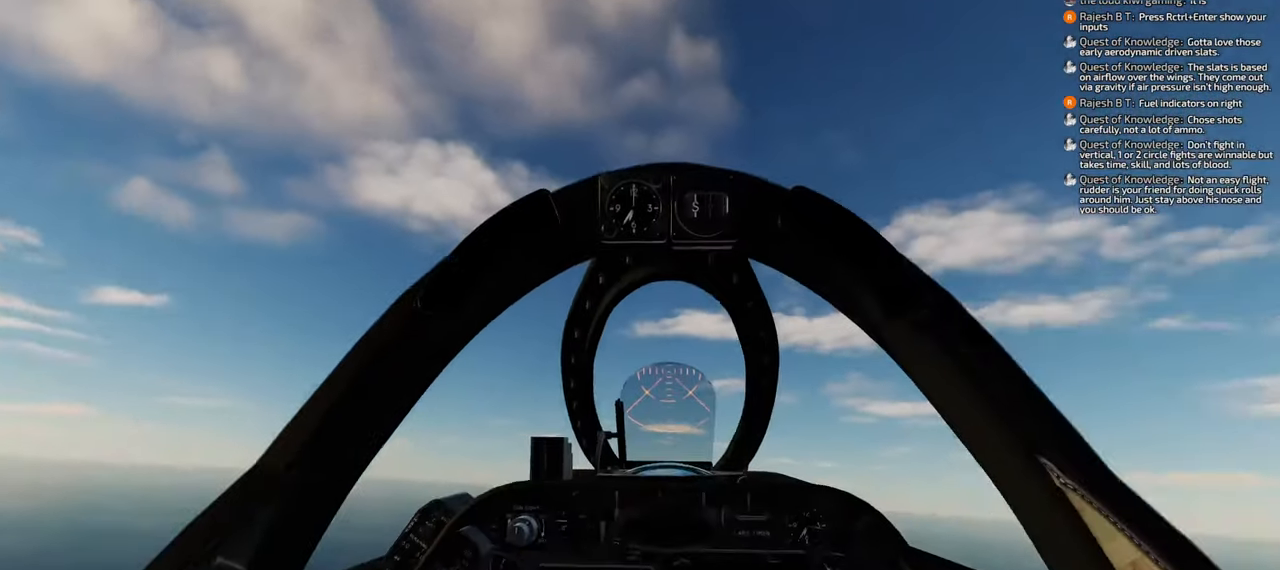
{"buttons": [], "left_stick": "center", "right_stick": "center", "events": [[167, "right_stick", "center"]]}
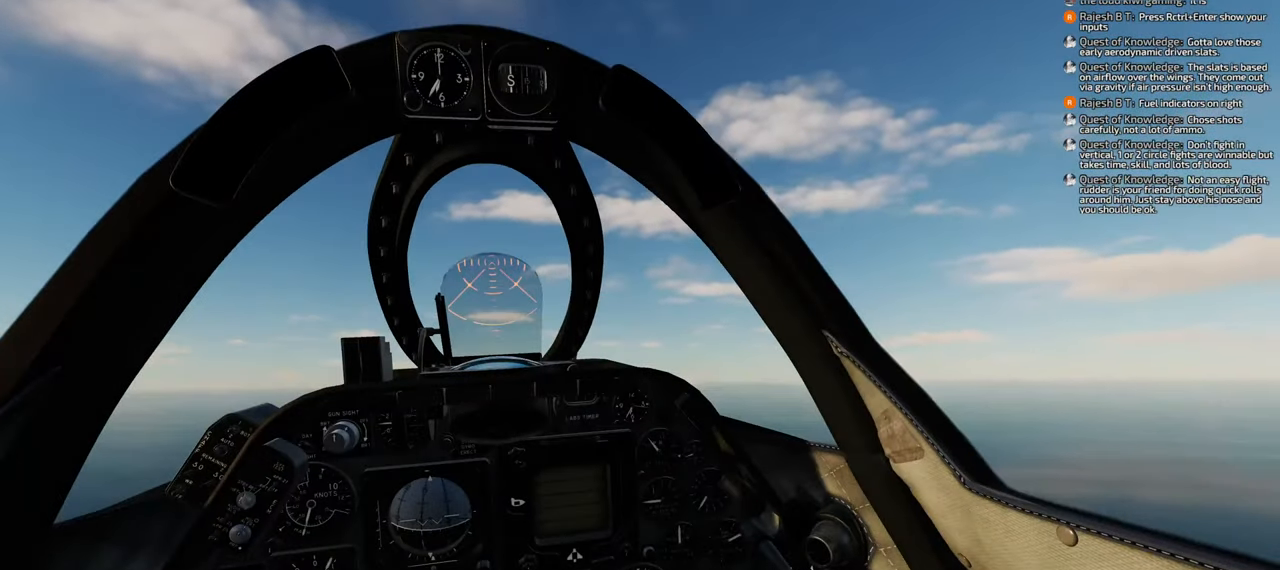
{"buttons": [], "left_stick": "center", "right_stick": "center", "events": []}
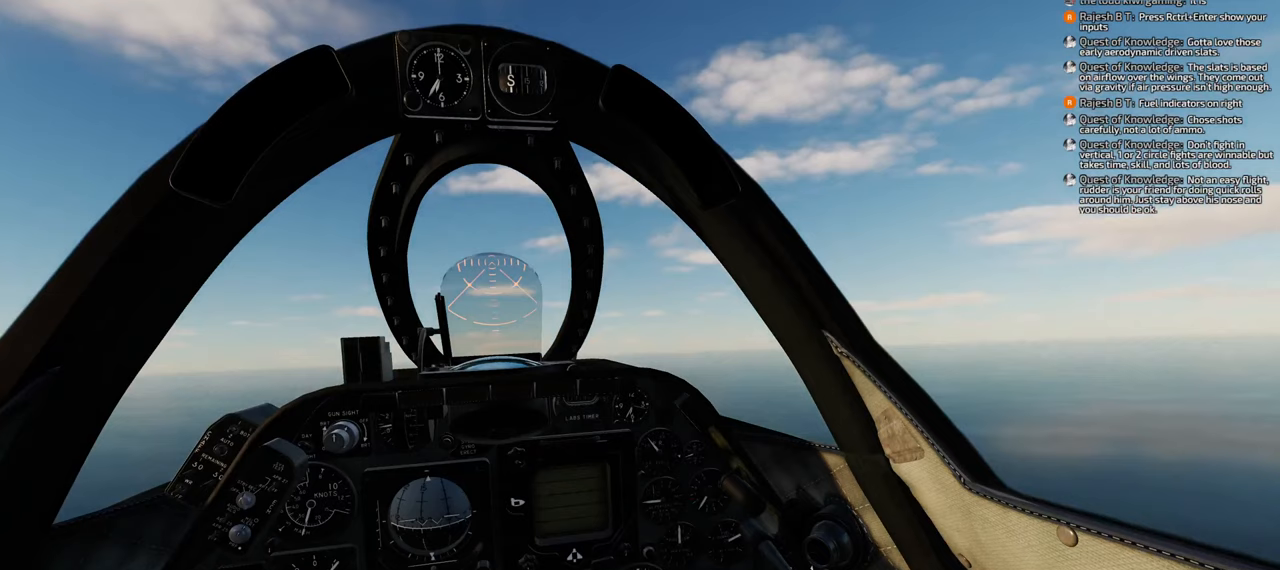
{"buttons": [], "left_stick": "center", "right_stick": "center", "events": []}
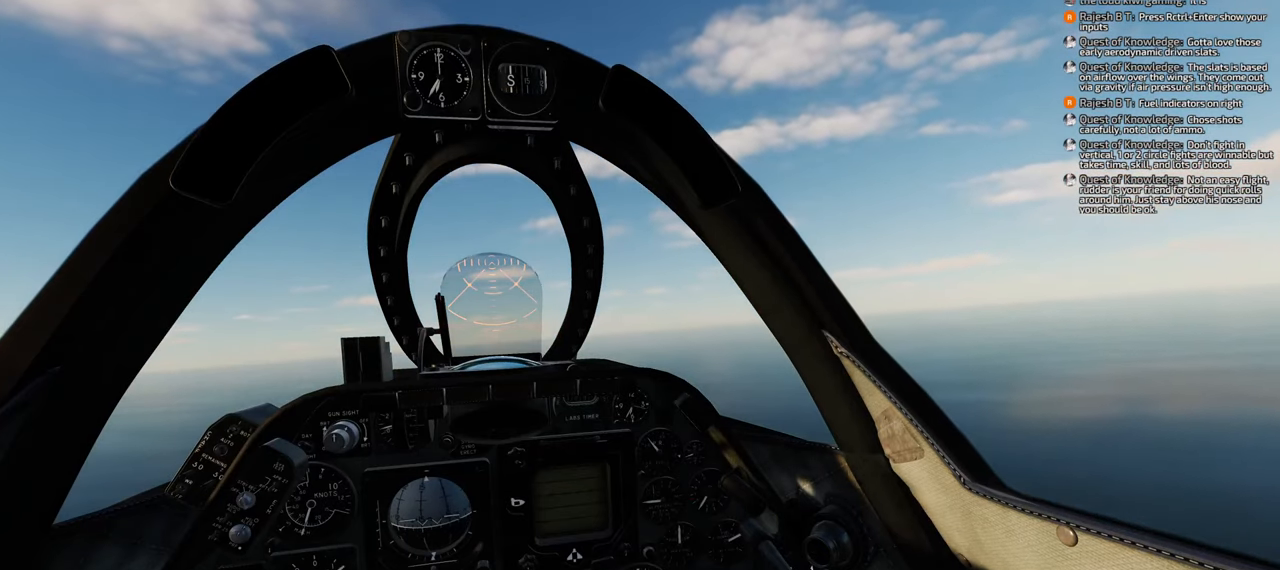
{"buttons": [], "left_stick": "center", "right_stick": "center", "events": []}
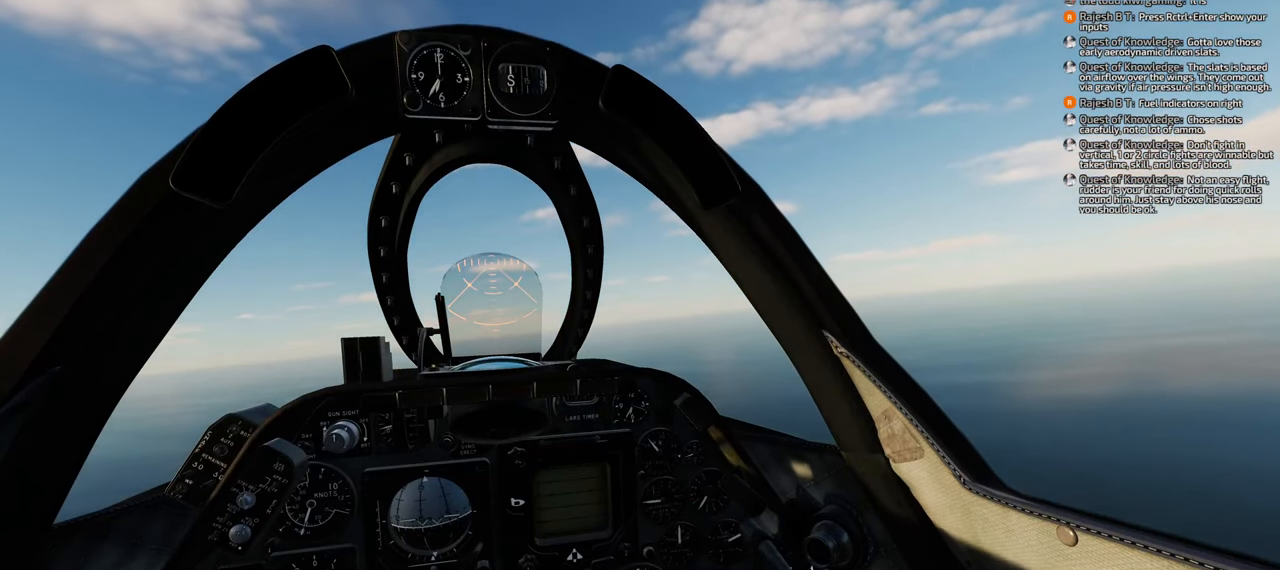
{"buttons": [], "left_stick": "center", "right_stick": "center", "events": []}
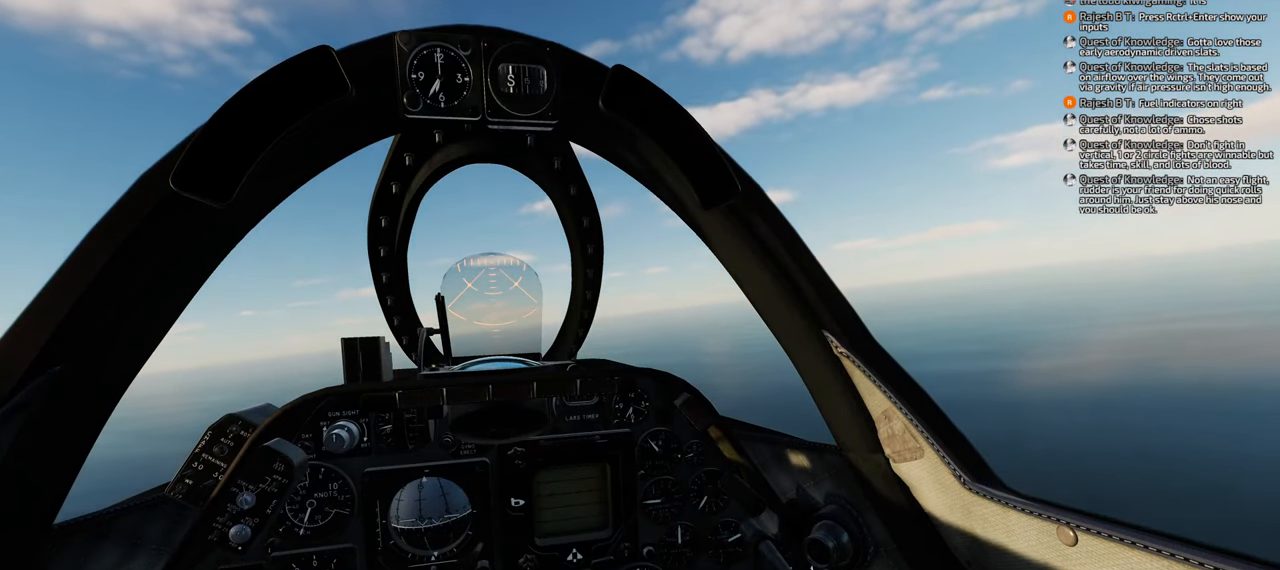
{"buttons": [], "left_stick": "center", "right_stick": "right", "events": [[150, "right_stick", "right"]]}
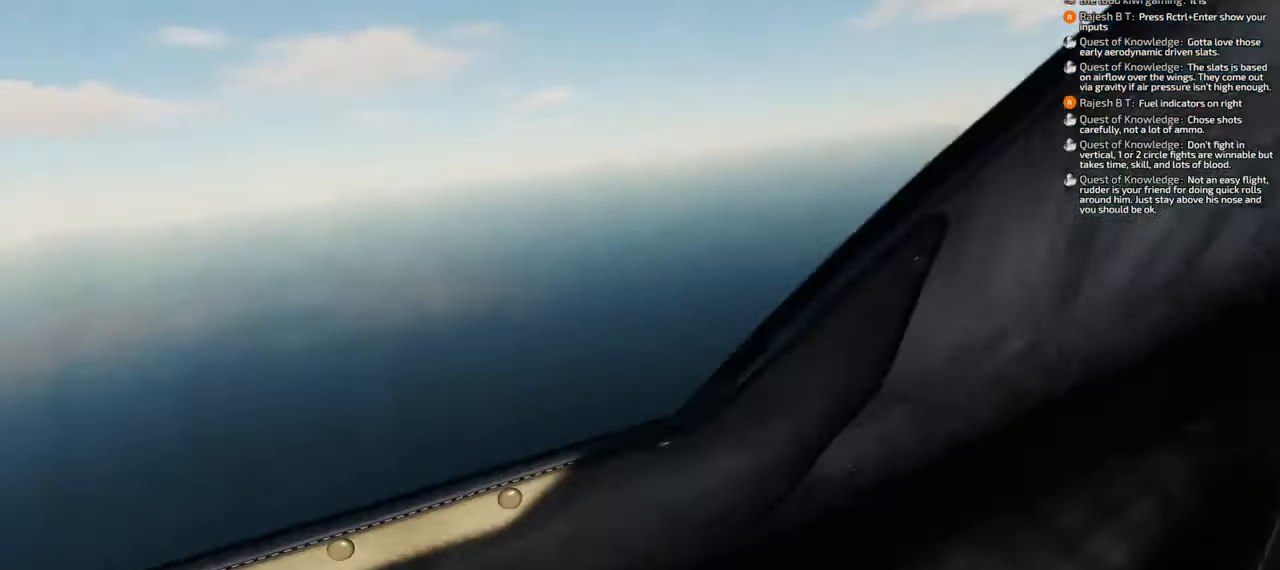
{"buttons": [], "left_stick": "center", "right_stick": "center", "events": [[167, "right_stick", "center"]]}
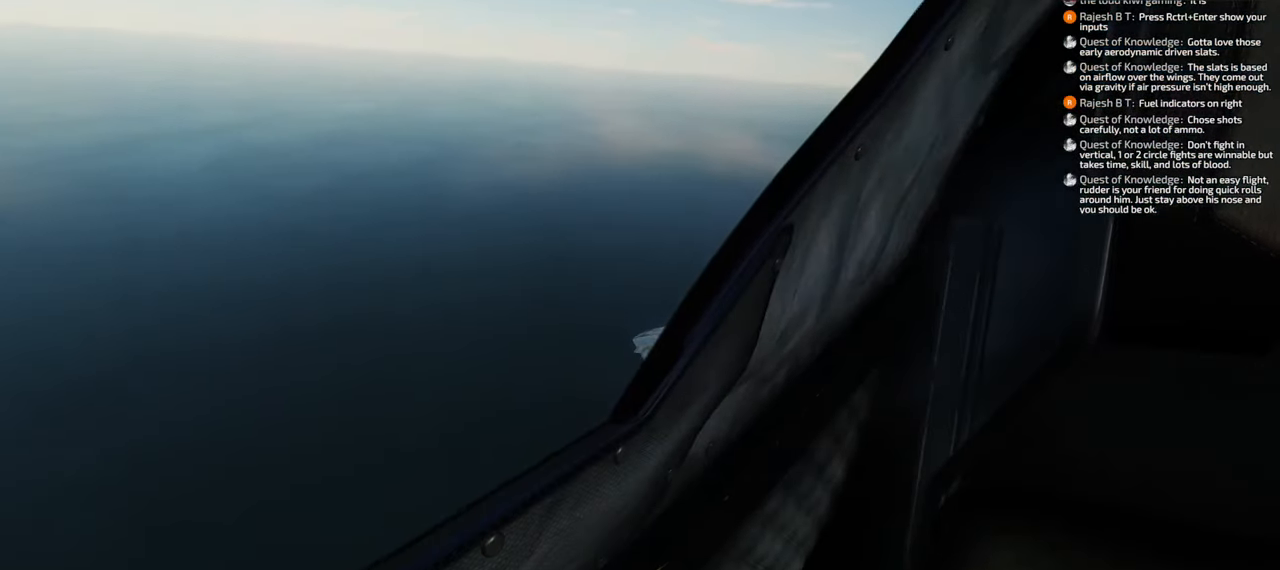
{"buttons": [], "left_stick": "center", "right_stick": "up", "events": [[100, "right_stick", "up"]]}
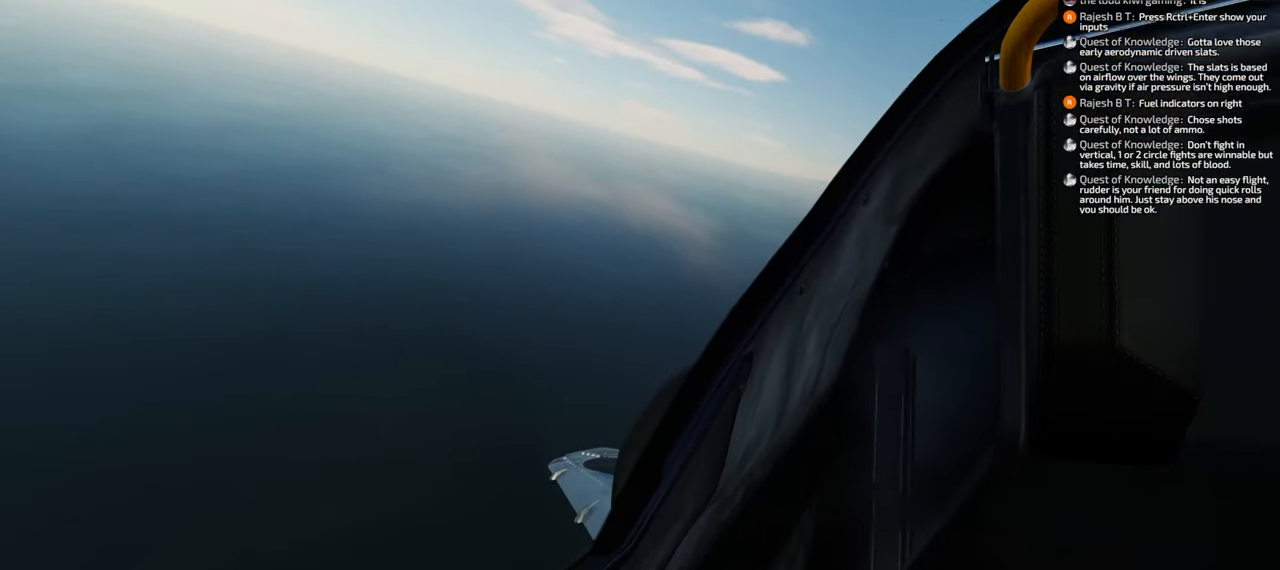
{"buttons": [], "left_stick": "center", "right_stick": "up", "events": []}
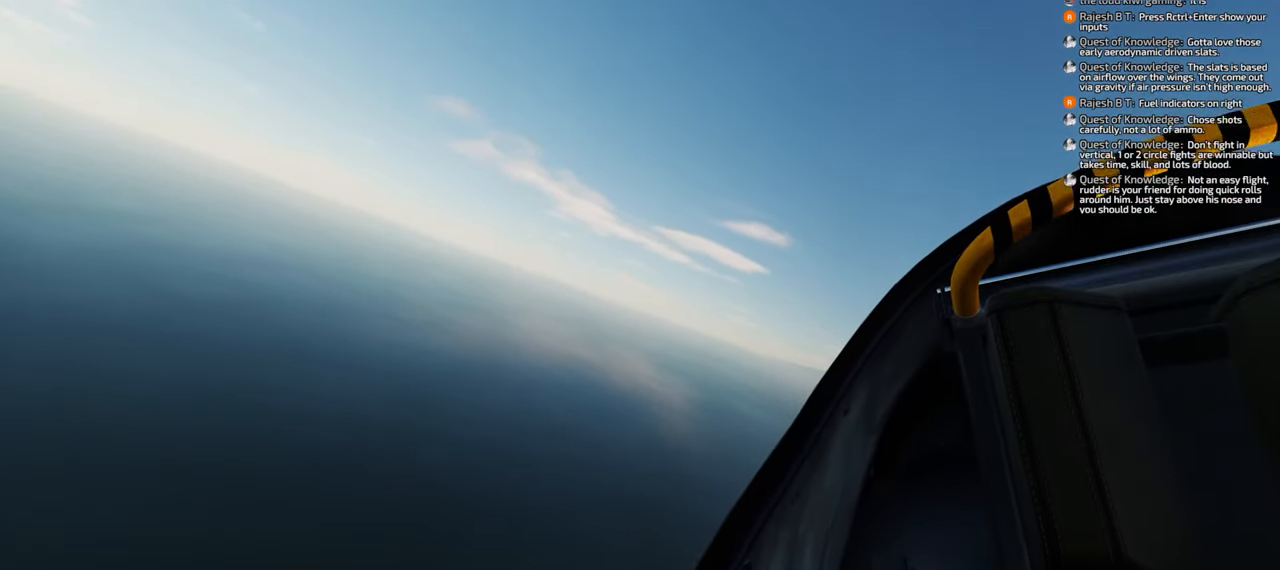
{"buttons": [], "left_stick": "center", "right_stick": "center", "events": [[300, "right_stick", "center"]]}
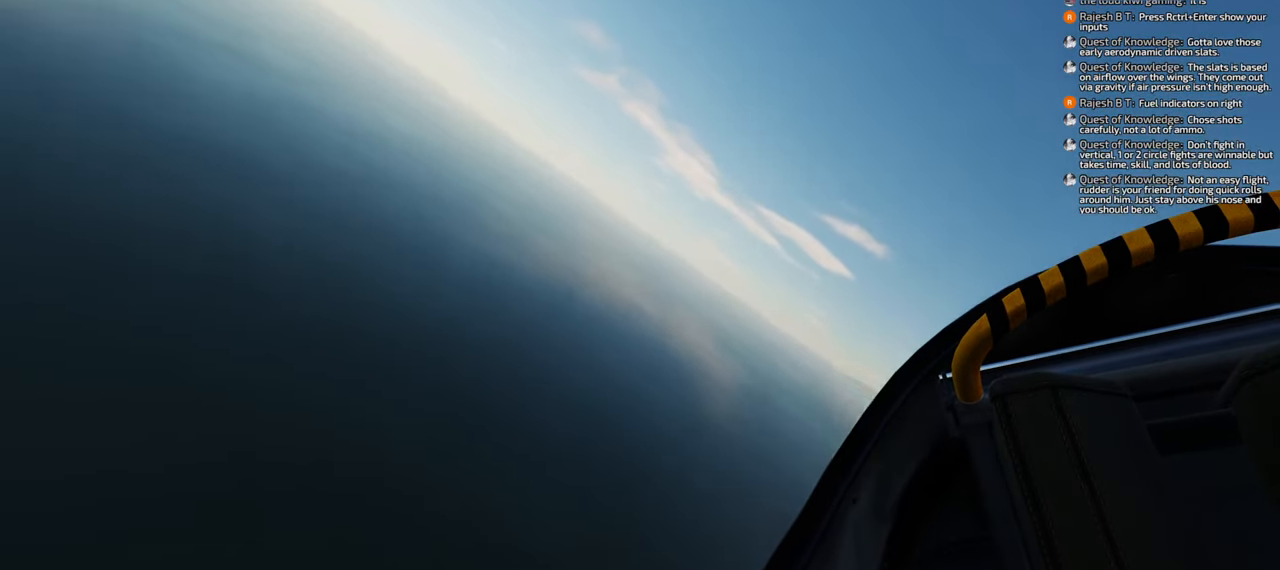
{"buttons": [], "left_stick": "center", "right_stick": "center", "events": []}
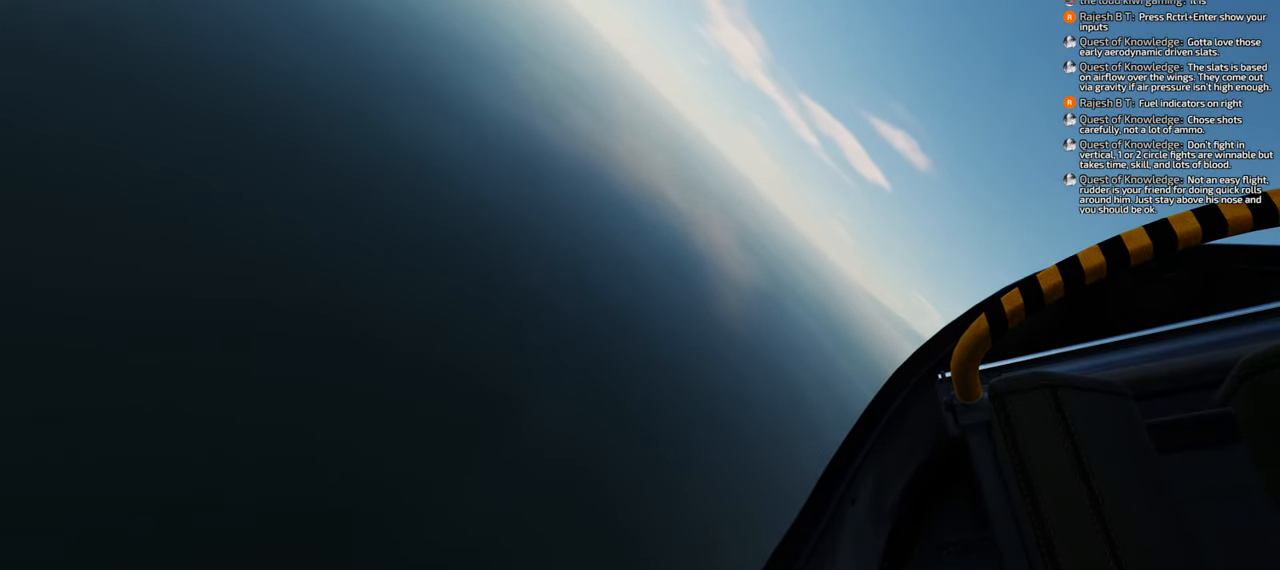
{"buttons": [], "left_stick": "down", "right_stick": "center", "events": [[183, "left_stick", "down"]]}
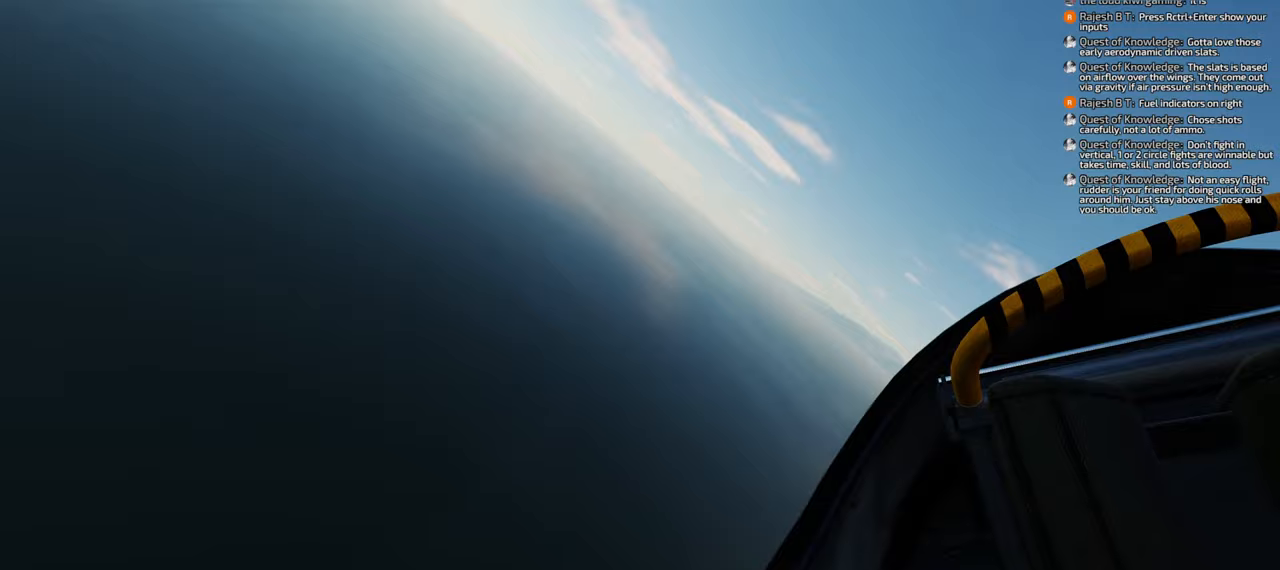
{"buttons": [], "left_stick": "down", "right_stick": "center", "events": []}
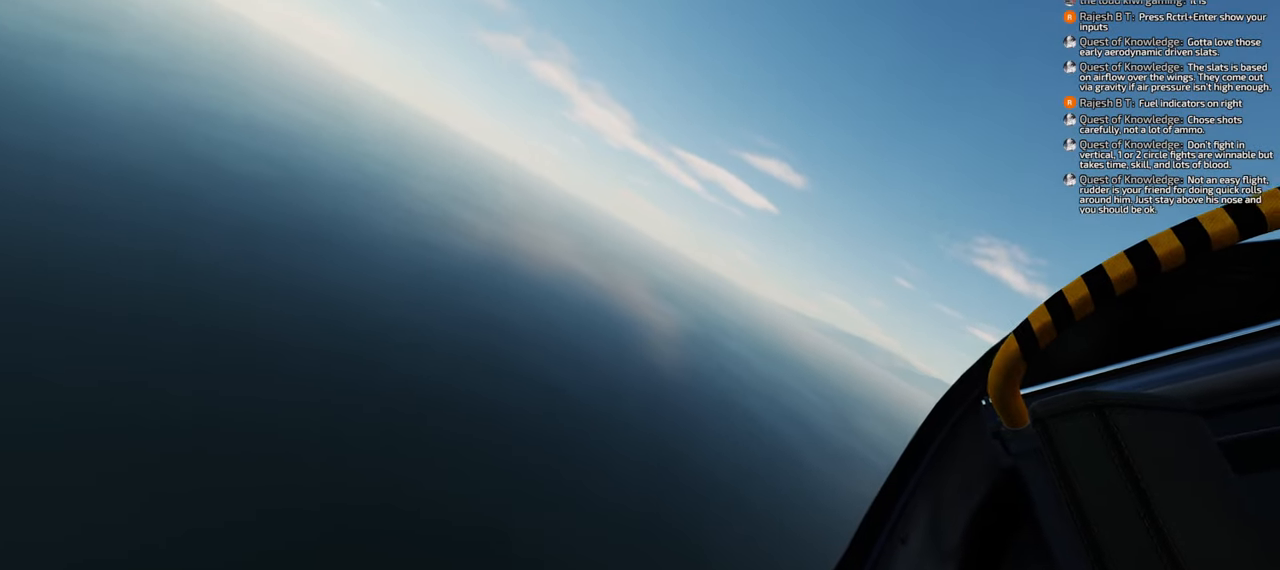
{"buttons": [], "left_stick": "down", "right_stick": "center", "events": []}
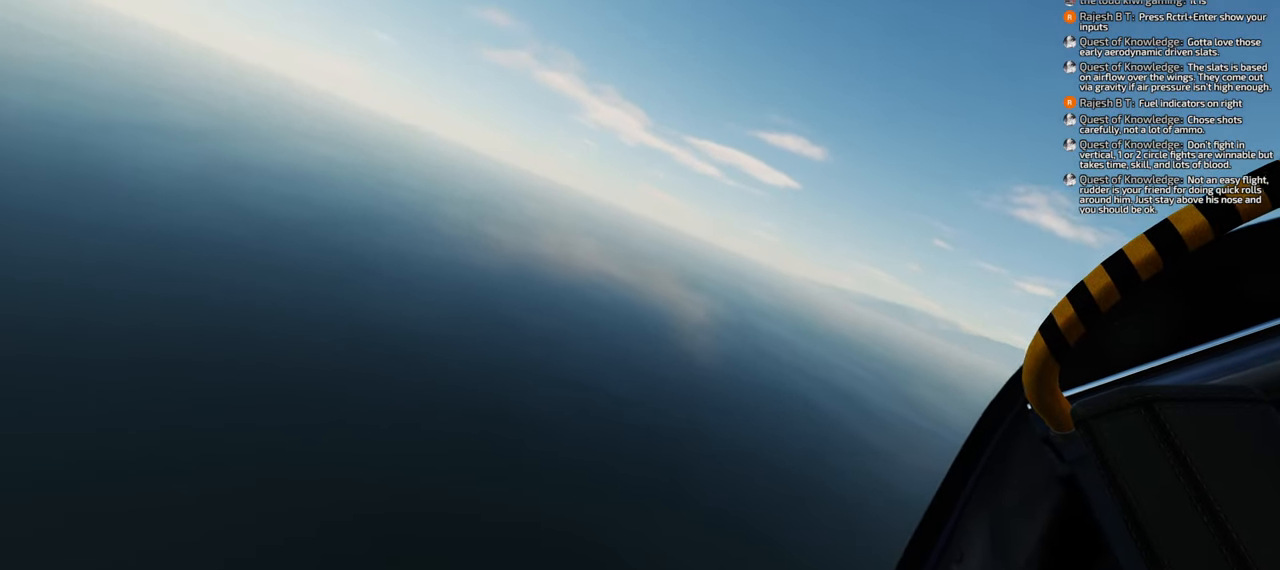
{"buttons": [], "left_stick": "down", "right_stick": "center", "events": []}
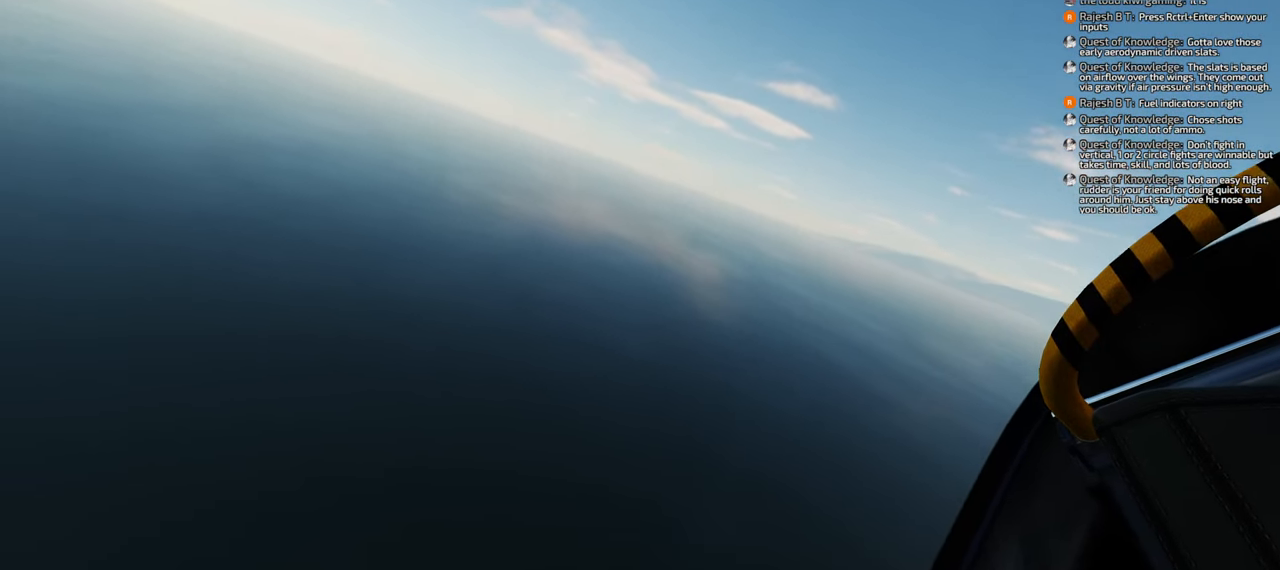
{"buttons": [], "left_stick": "down", "right_stick": "center", "events": []}
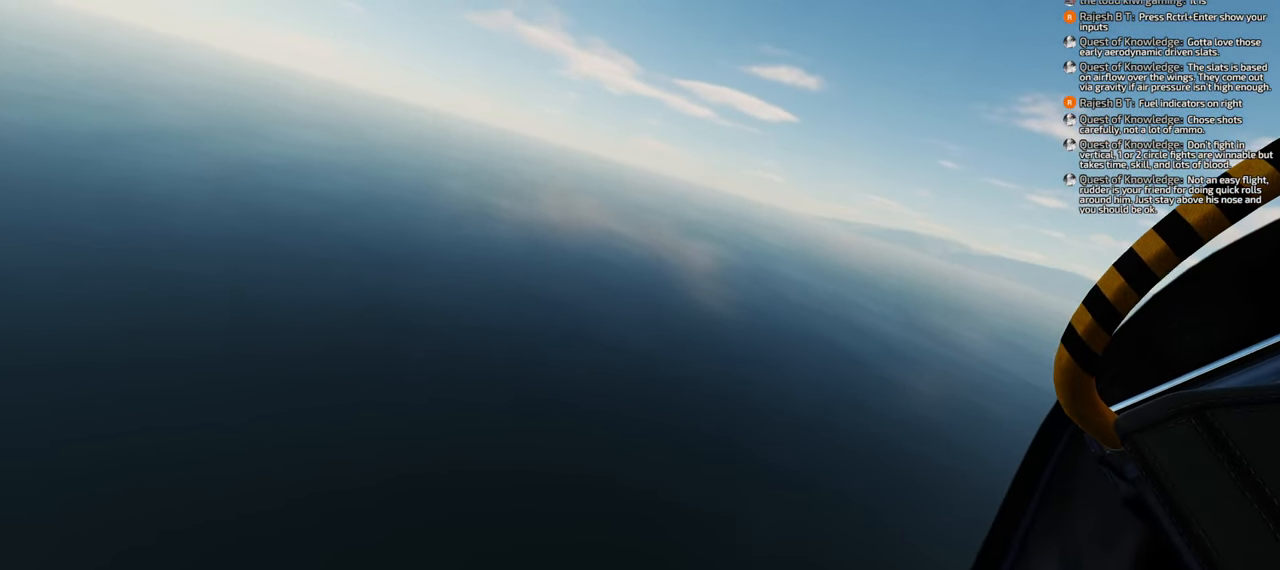
{"buttons": [], "left_stick": "down", "right_stick": "center", "events": []}
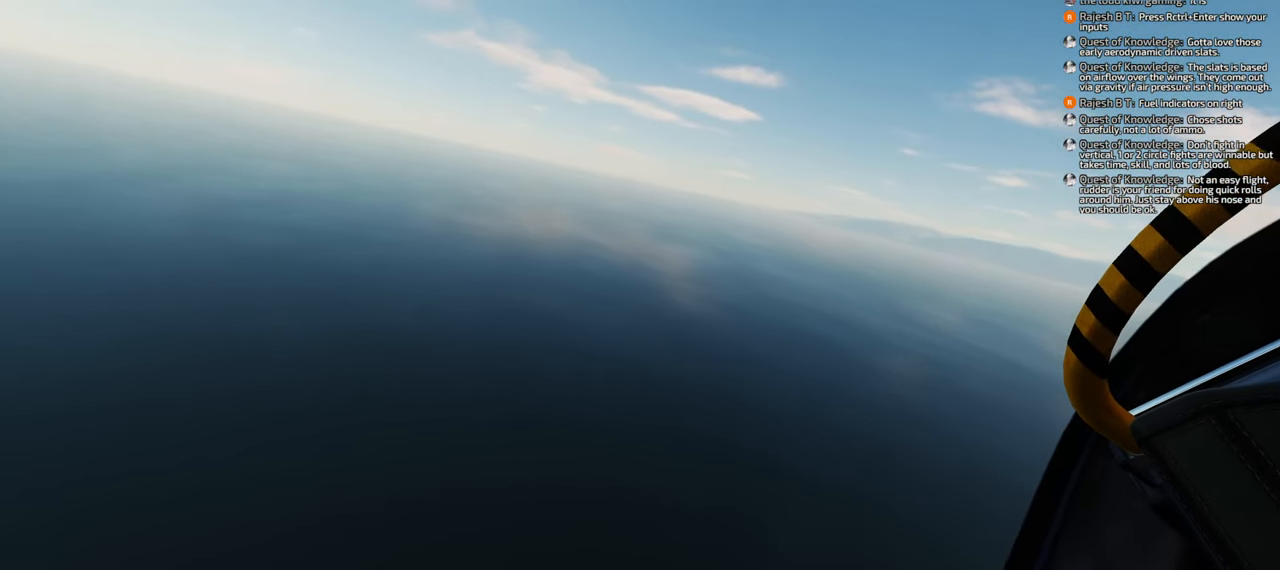
{"buttons": [], "left_stick": "down", "right_stick": "left", "events": [[350, "right_stick", "left"]]}
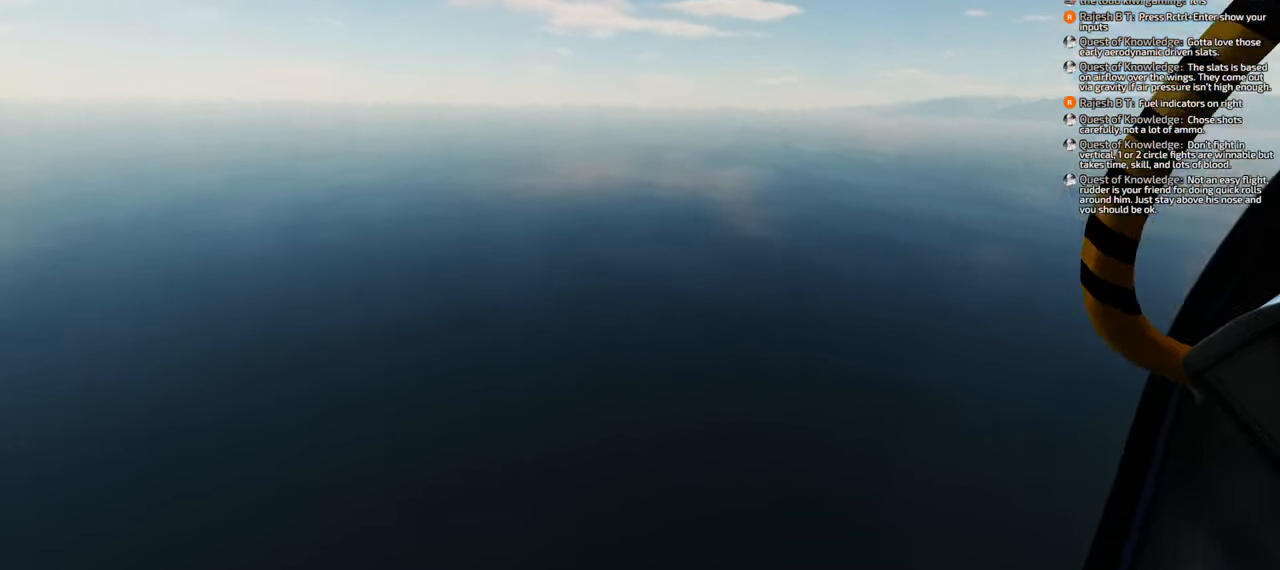
{"buttons": [], "left_stick": "down-right", "right_stick": "down-left", "events": [[67, "left_stick", "down-right"], [317, "right_stick", "down-left"]]}
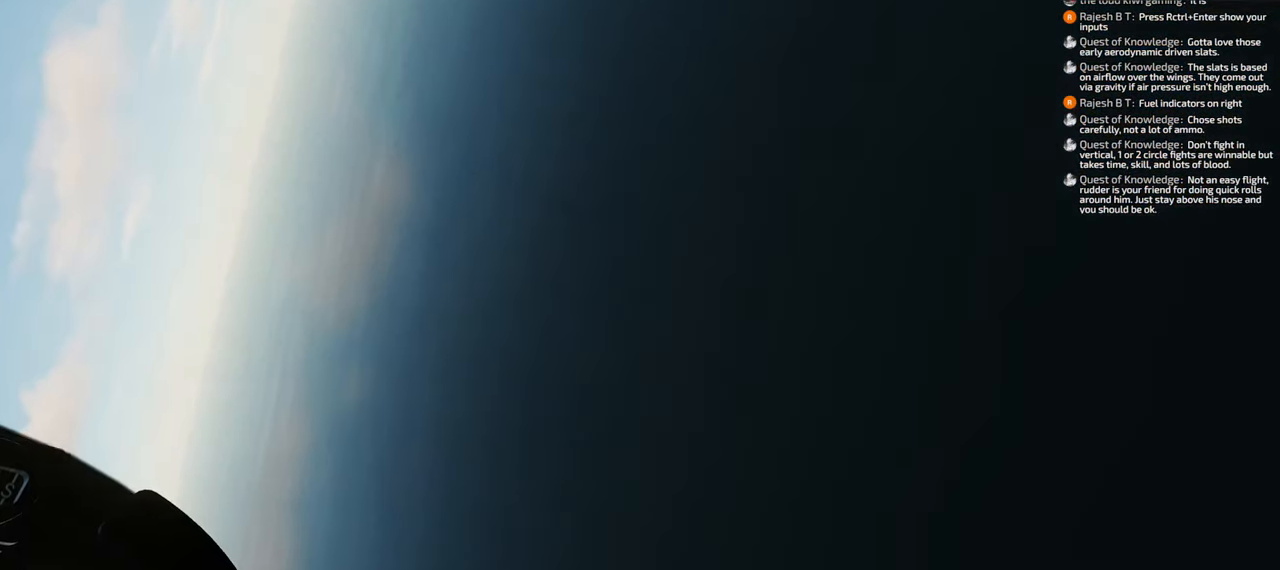
{"buttons": [], "left_stick": "down", "right_stick": "center", "events": [[167, "left_stick", "down"], [483, "right_stick", "center"]]}
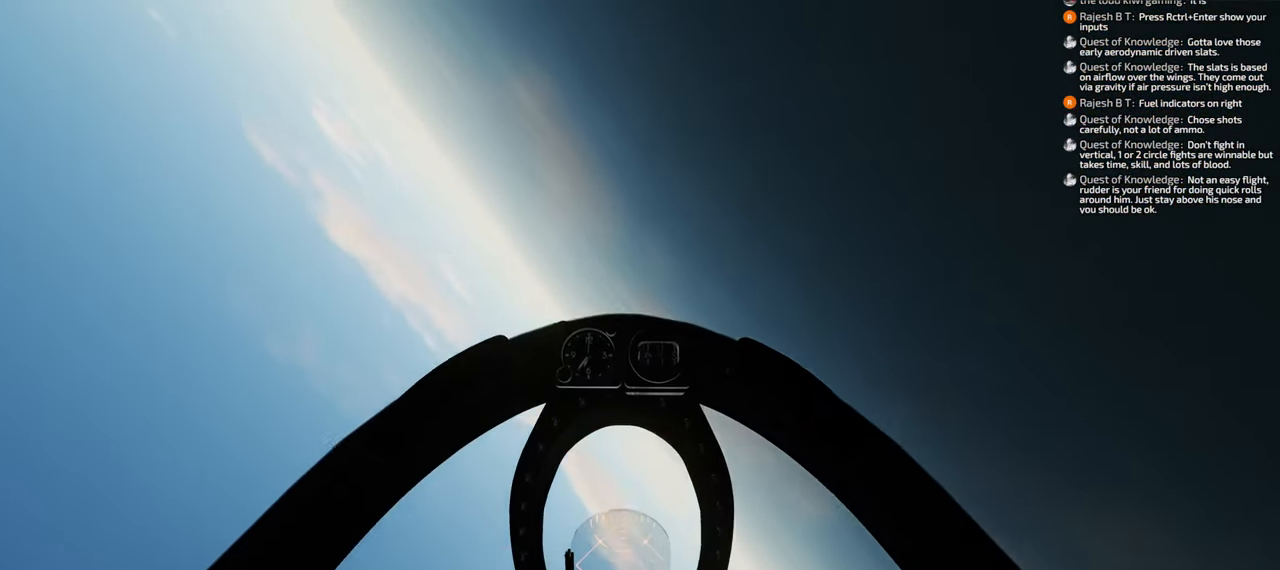
{"buttons": [], "left_stick": "down", "right_stick": "center", "events": []}
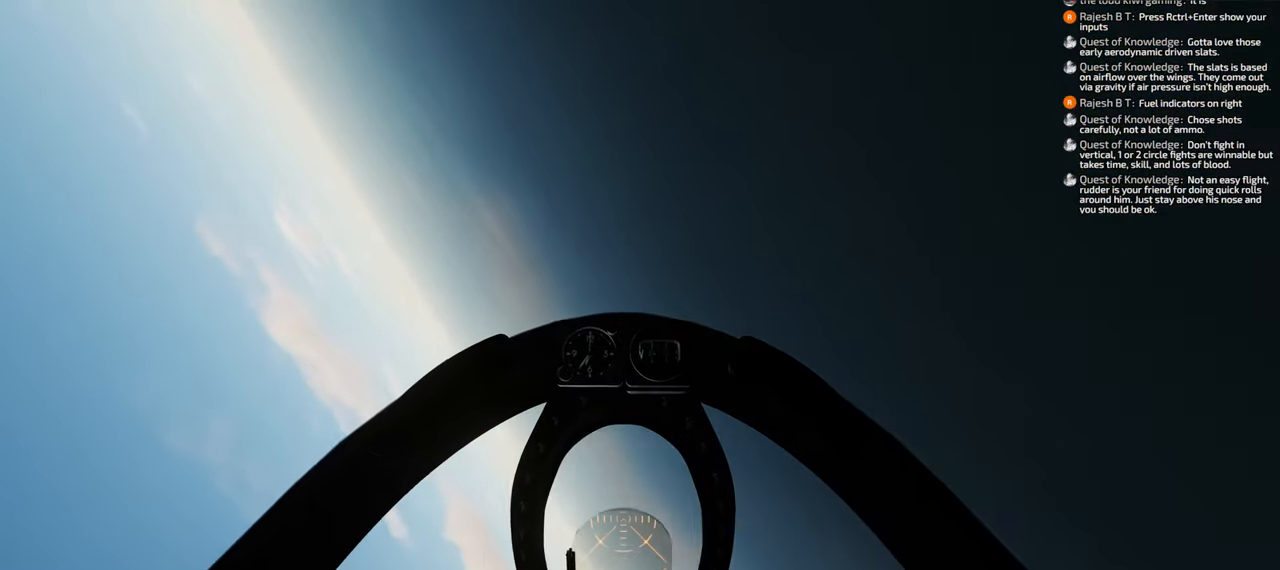
{"buttons": [], "left_stick": "down", "right_stick": "center", "events": []}
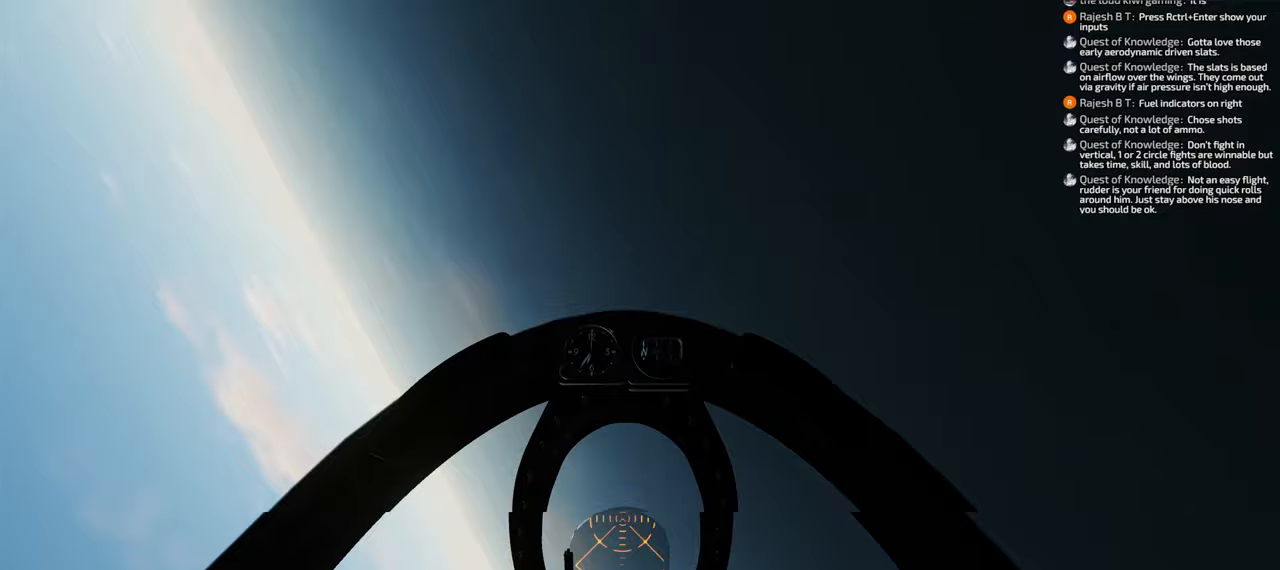
{"buttons": [], "left_stick": "down", "right_stick": "center", "events": []}
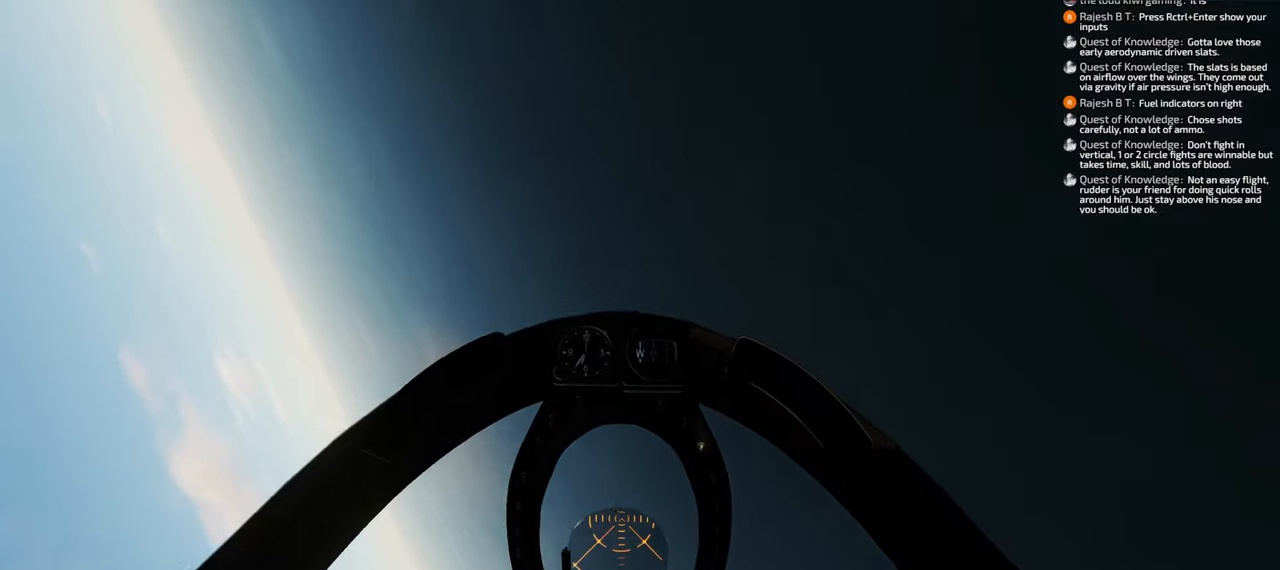
{"buttons": [], "left_stick": "down", "right_stick": "center", "events": []}
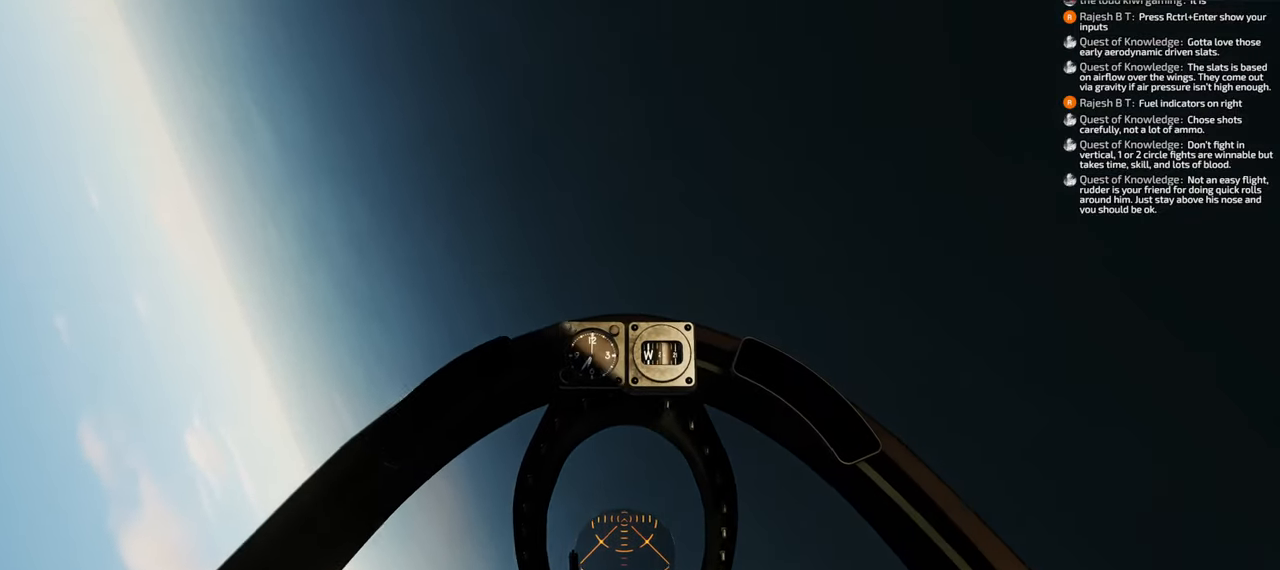
{"buttons": [], "left_stick": "down", "right_stick": "up", "events": [[100, "right_stick", "up"]]}
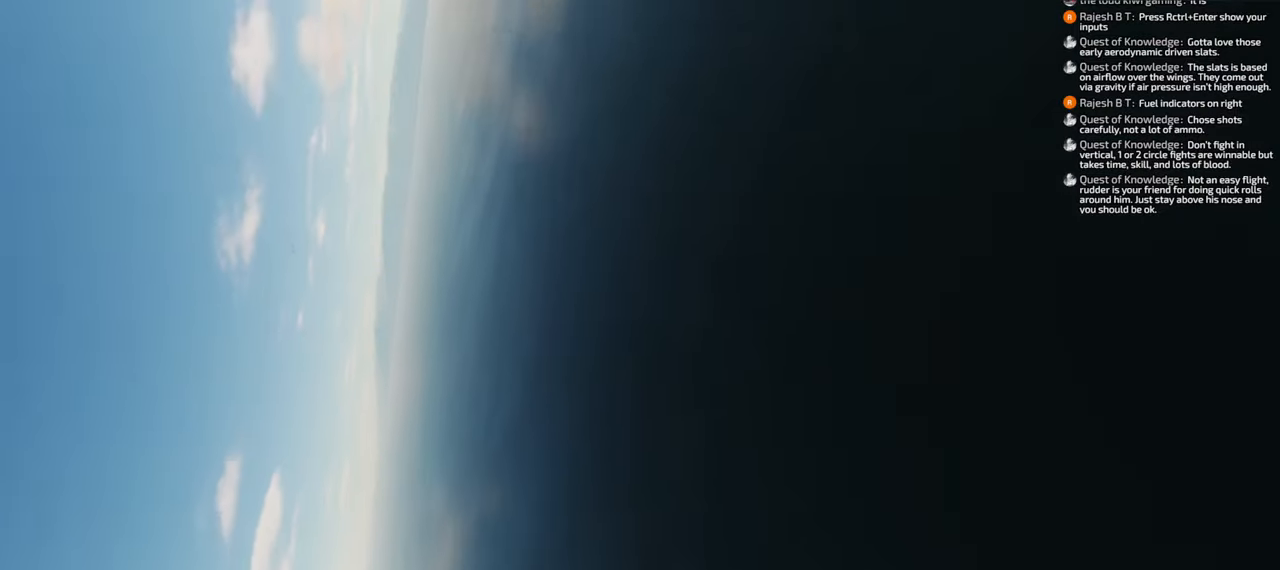
{"buttons": [], "left_stick": "down", "right_stick": "center", "events": [[350, "right_stick", "center"]]}
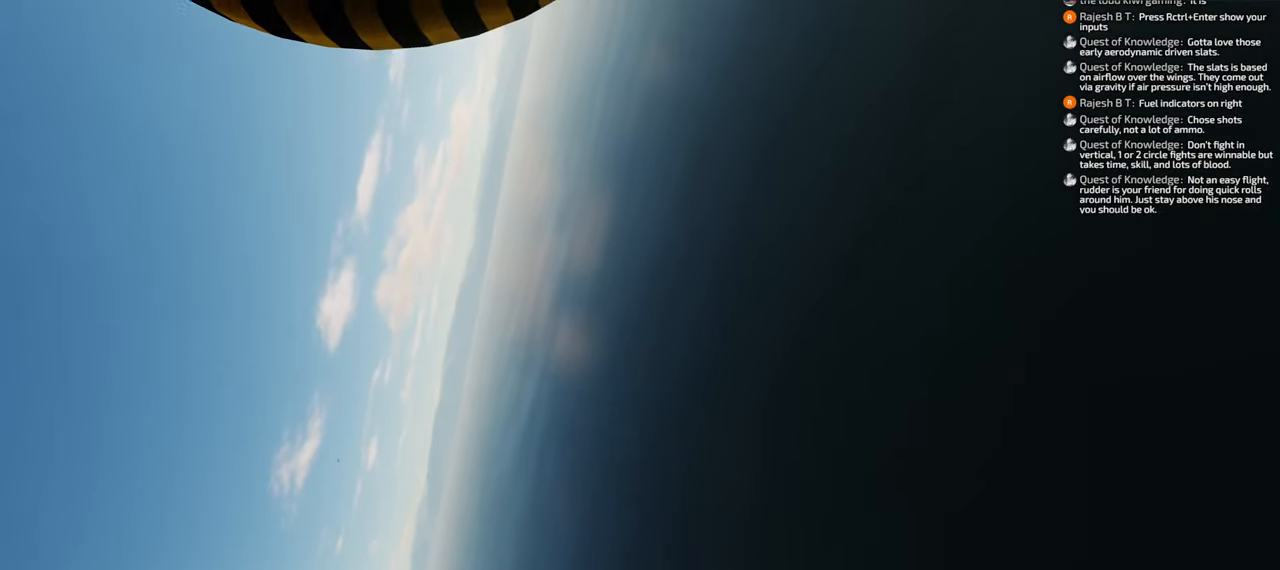
{"buttons": [], "left_stick": "down", "right_stick": "center", "events": []}